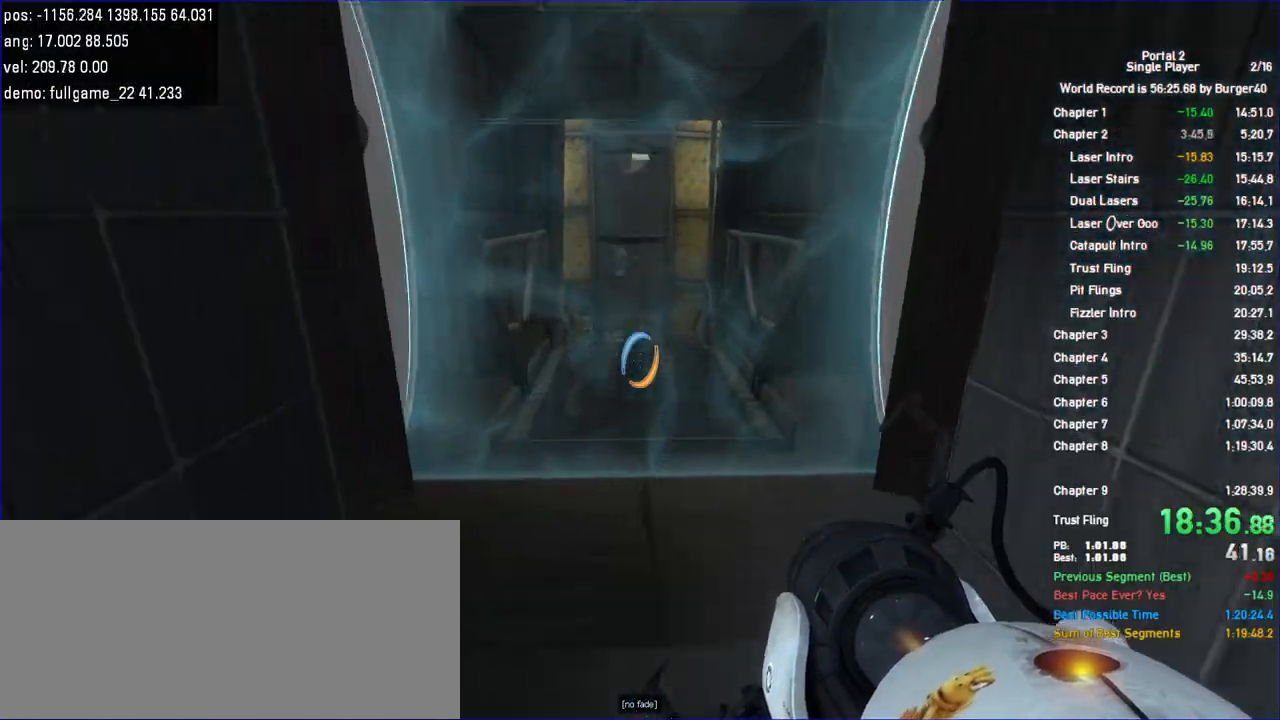
Gameplay with keyboard and mouse; each line is a JSON object with the keys and mouse buttons held at the frame after it. "events" lists presses ("down") and releases ("up") of "a", "auto", "bup", "c", "chat", "cont", "crzy1", "crzy2", "d", "fbr", "jump", "load", "load01", "low", "propi", "r", "relod", "reset", "s", "save", "sens", "shift", "space", "spanel", "use", "w", "z", "zoom", "mouse_left", "mouse_wheel" and "mouse_right" between this image and that frame as [ms after this image, input, new state], when the widget could be followed in between. "mouse_left", "mouse_wheel", "mouse_right" = the "left", "wheel", "right" buttons of the "mouse" list. No other keys are recorded. "wheel" means that the mouse wheel is clicked or scrolled. Key names are as the overlay labels them; some are game actions (e.g. jump) rather than physical keys. Not read: mouse_move.
{"keys": ["d", "shift"], "mouse": [], "events": [[33, "d", "up"], [100, "a", "down"], [200, "d", "down"], [233, "a", "up"], [333, "shift", "down"], [467, "jump", "down"], [467, "w", "up"], [500, "jump", "up"]]}
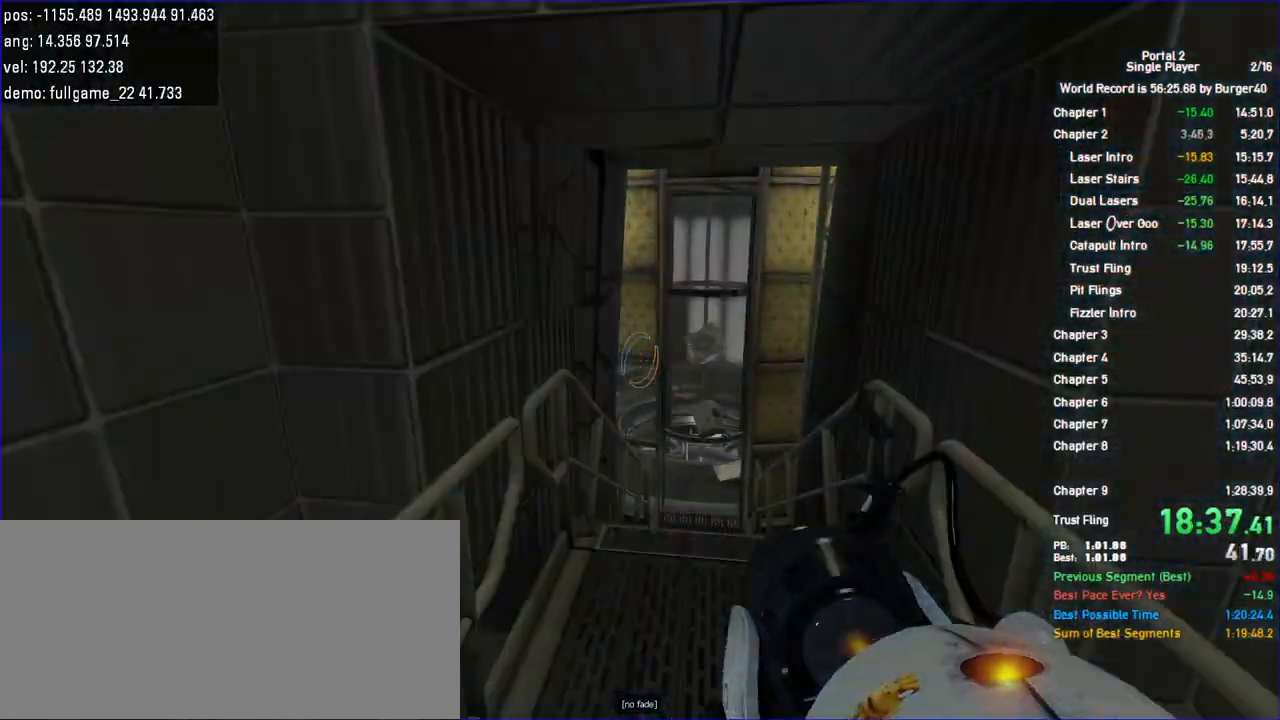
{"keys": ["a"], "mouse": [], "events": [[67, "shift", "up"], [367, "a", "down"], [400, "d", "up"]]}
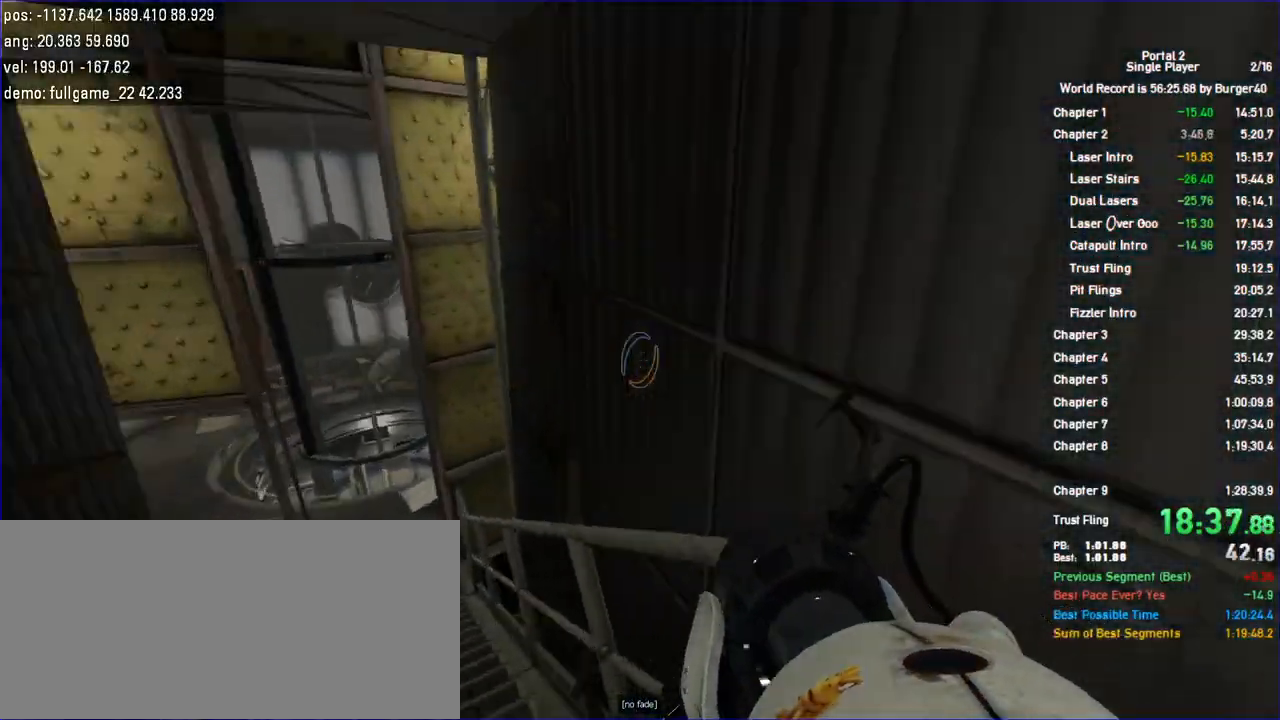
{"keys": ["d"], "mouse": [], "events": [[167, "jump", "down"], [233, "jump", "up"], [300, "jump", "down"], [367, "a", "up"], [433, "d", "down"], [433, "jump", "up"]]}
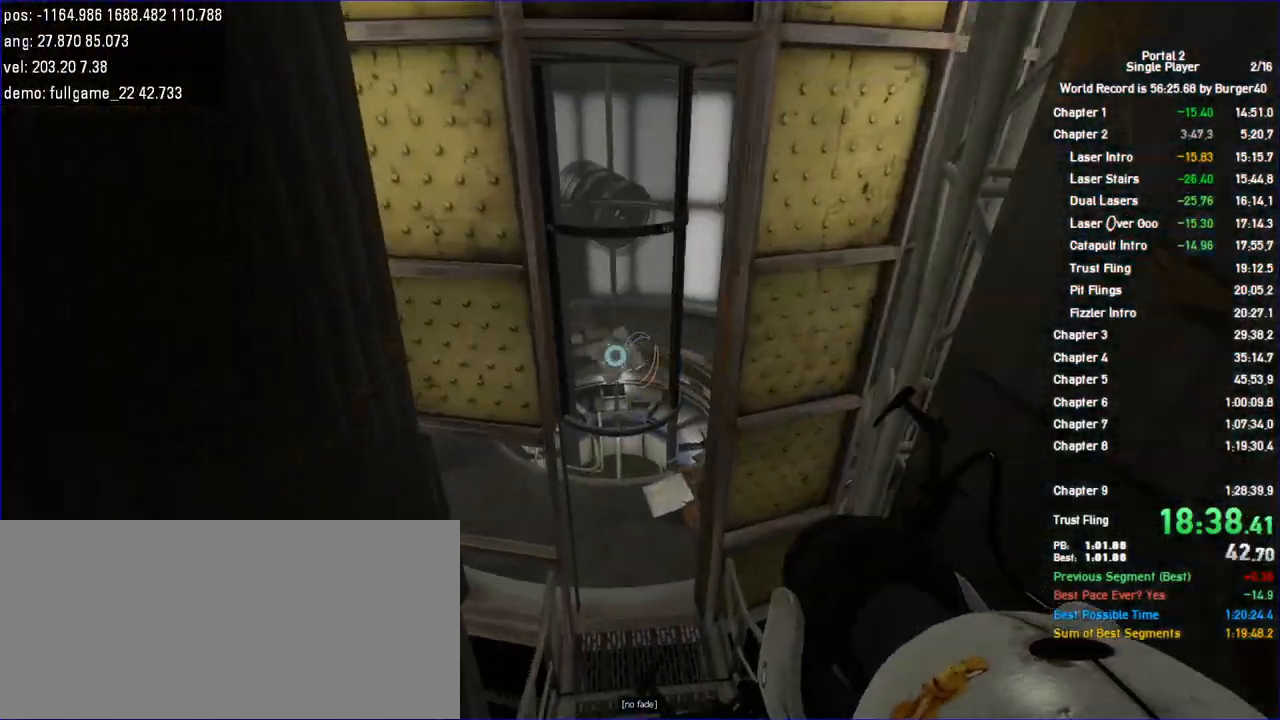
{"keys": ["a"], "mouse": [], "events": [[433, "a", "down"], [500, "d", "up"]]}
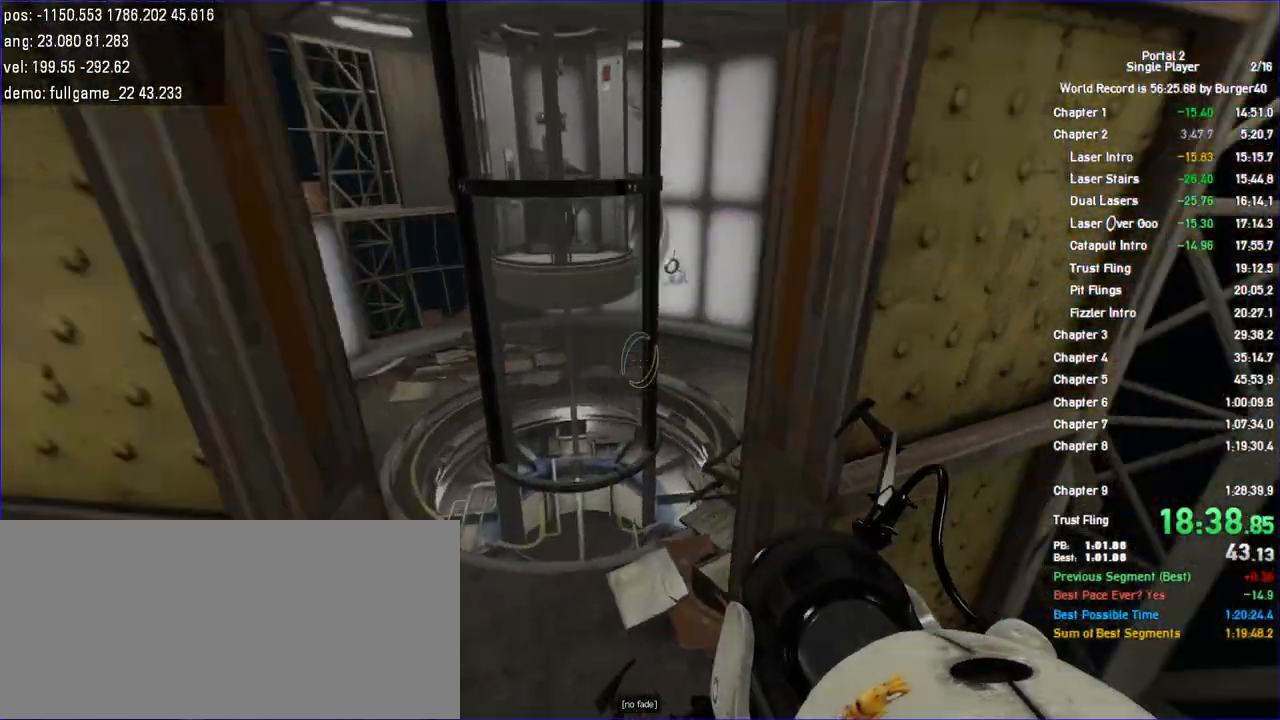
{"keys": ["w"], "mouse": [], "events": [[100, "w", "down"], [167, "d", "down"], [200, "a", "up"], [300, "a", "down"], [300, "d", "up"], [433, "a", "up"], [433, "d", "down"], [500, "d", "up"]]}
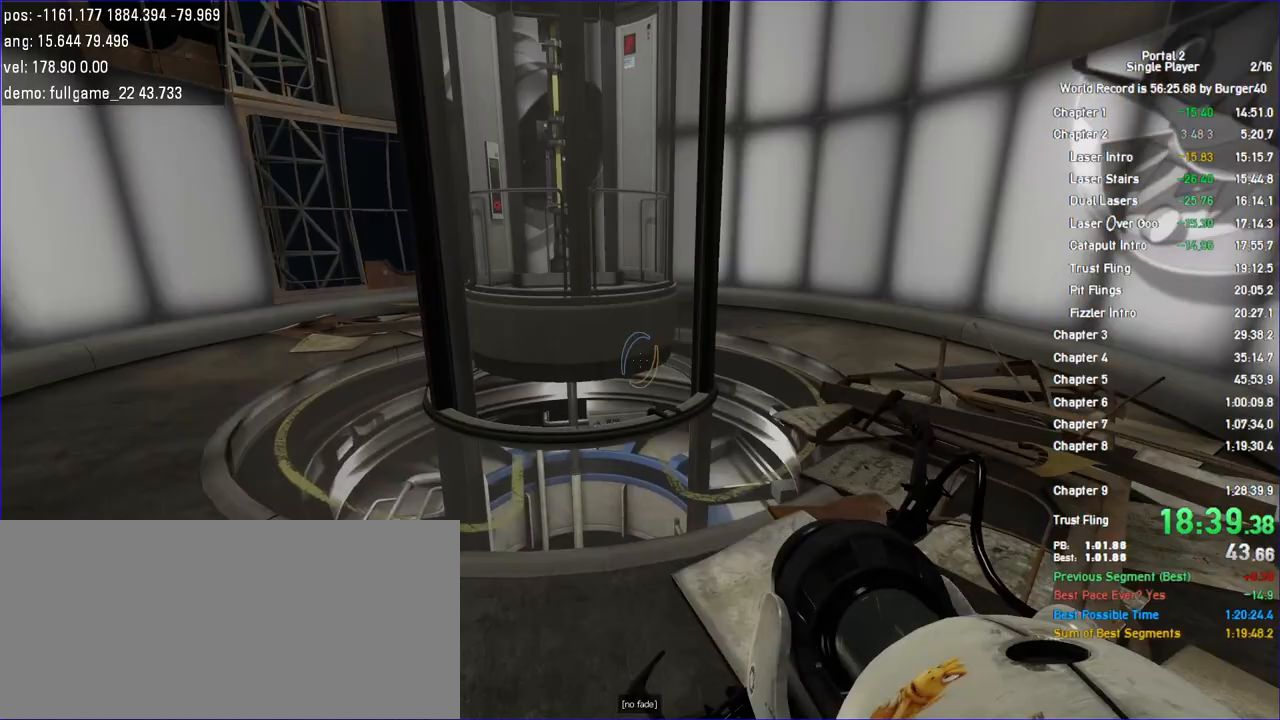
{"keys": ["w"], "mouse": [], "events": [[233, "a", "down"], [333, "a", "up"]]}
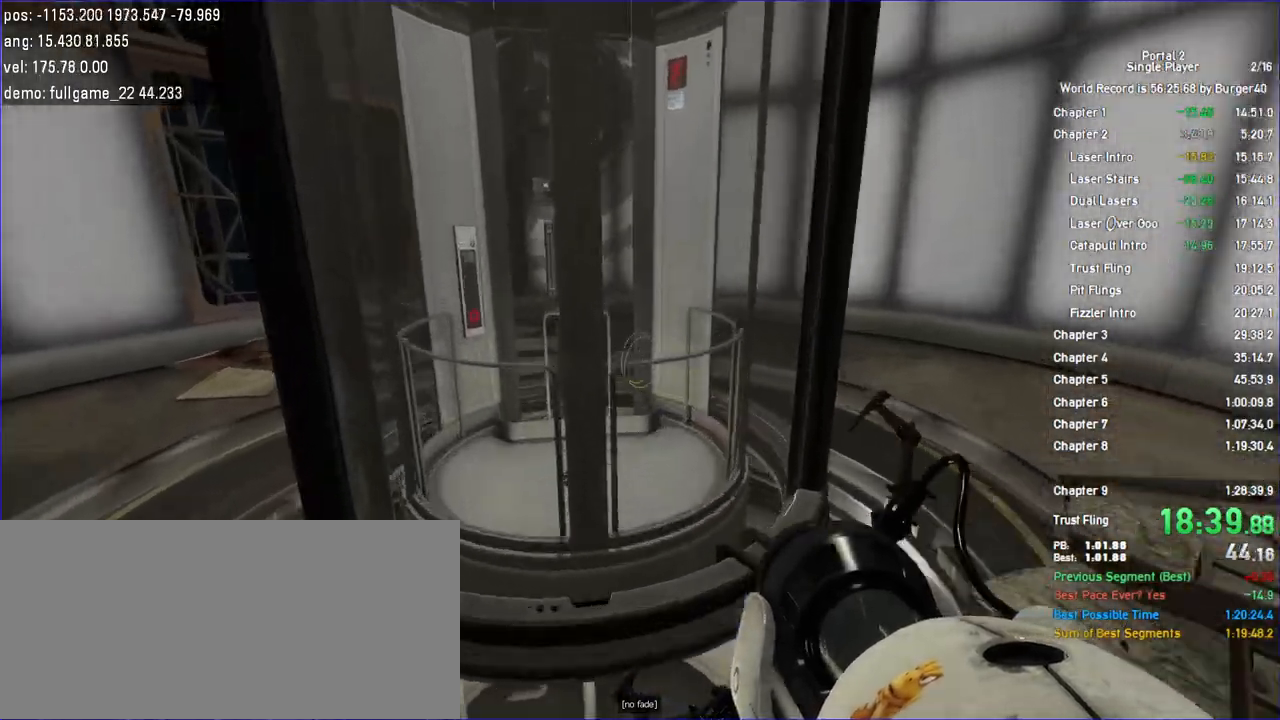
{"keys": ["w"], "mouse": [], "events": []}